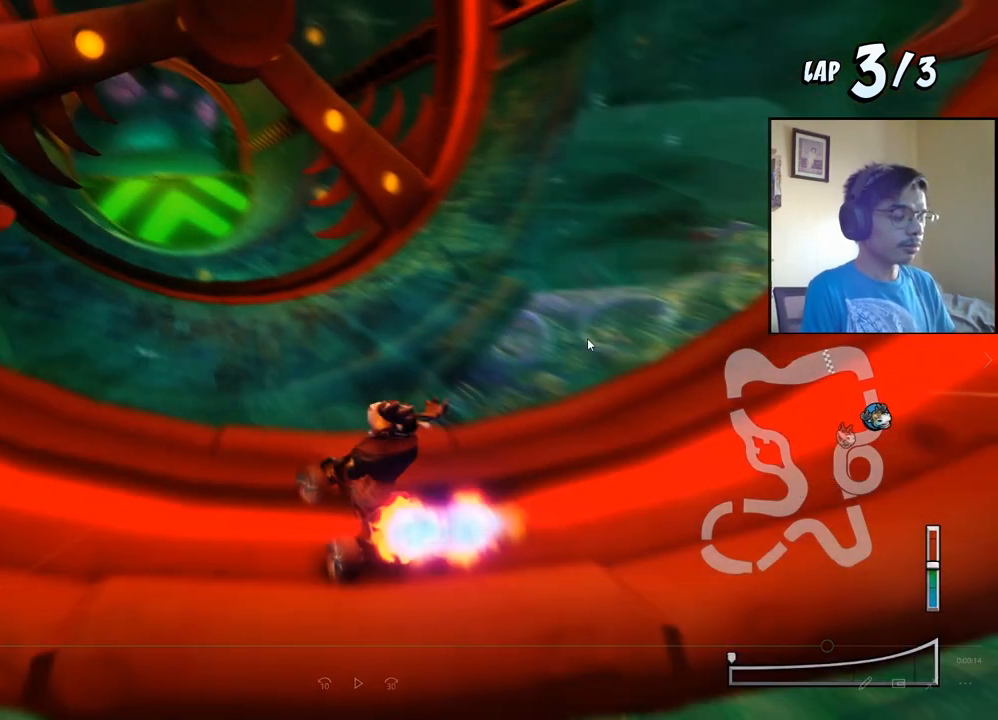
Gameplay with a controller (PlayStation layout); each line is a JSON object with the inputs held at the frame after it. "events" lists button and stick changes between this image and that frame as [ms after this image, input, new state], when the widget could be followed in between. Not read: DPAD_LEFT left_stick right_stick.
{"buttons": ["SQUARE", "R2", "DPAD_DOWN"], "events": []}
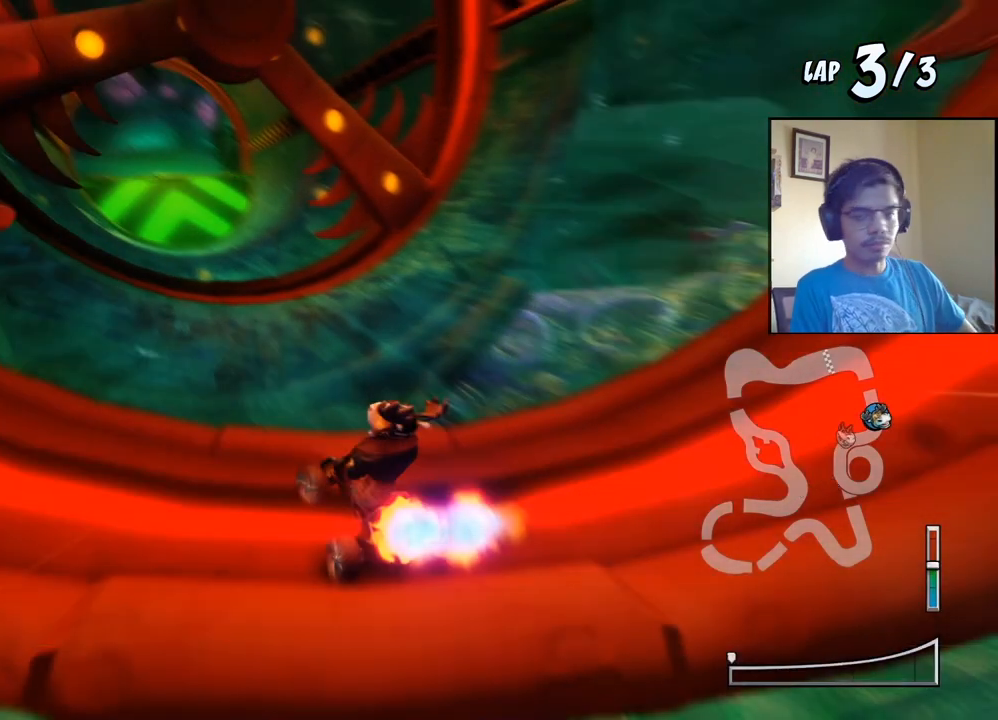
{"buttons": ["SQUARE", "R2", "DPAD_DOWN"], "events": []}
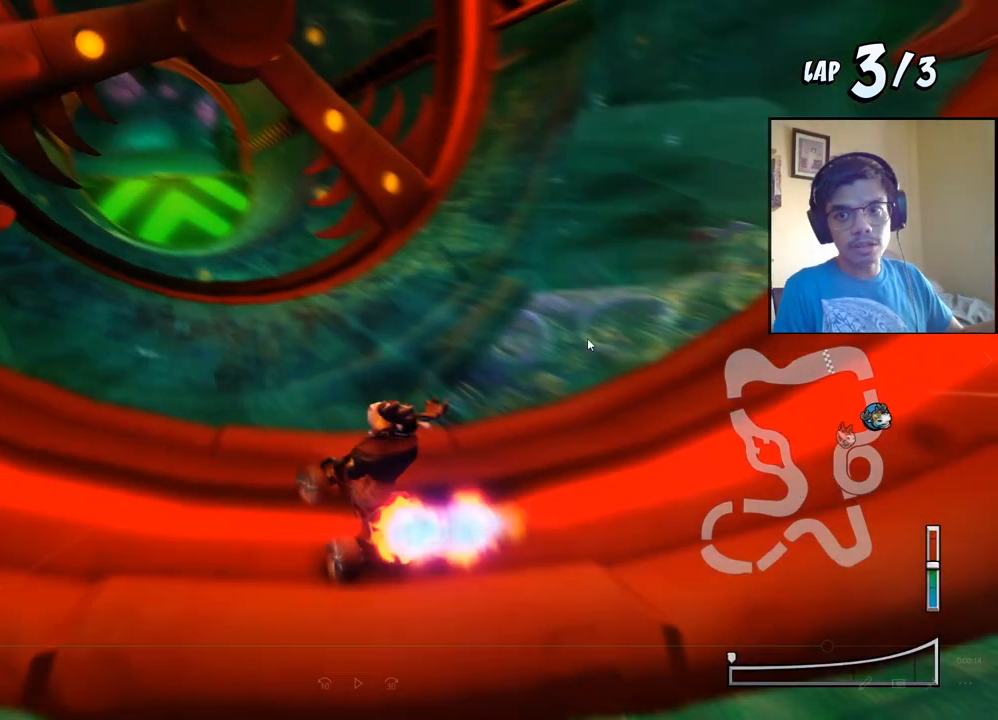
{"buttons": ["SQUARE", "R2", "DPAD_DOWN"], "events": []}
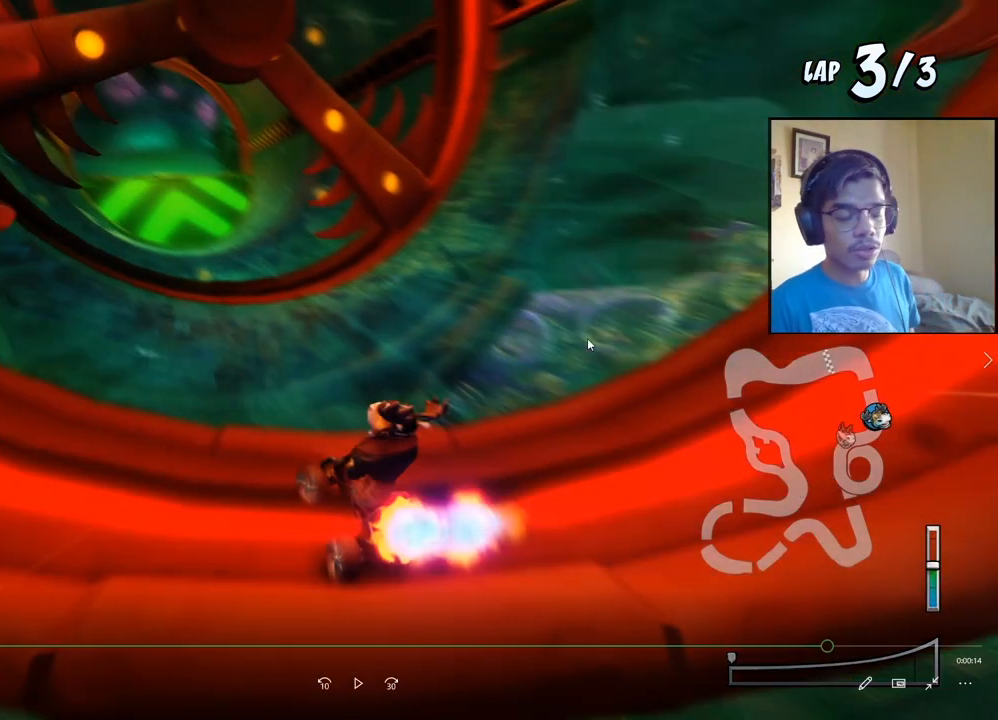
{"buttons": ["SQUARE", "R2", "DPAD_DOWN"], "events": []}
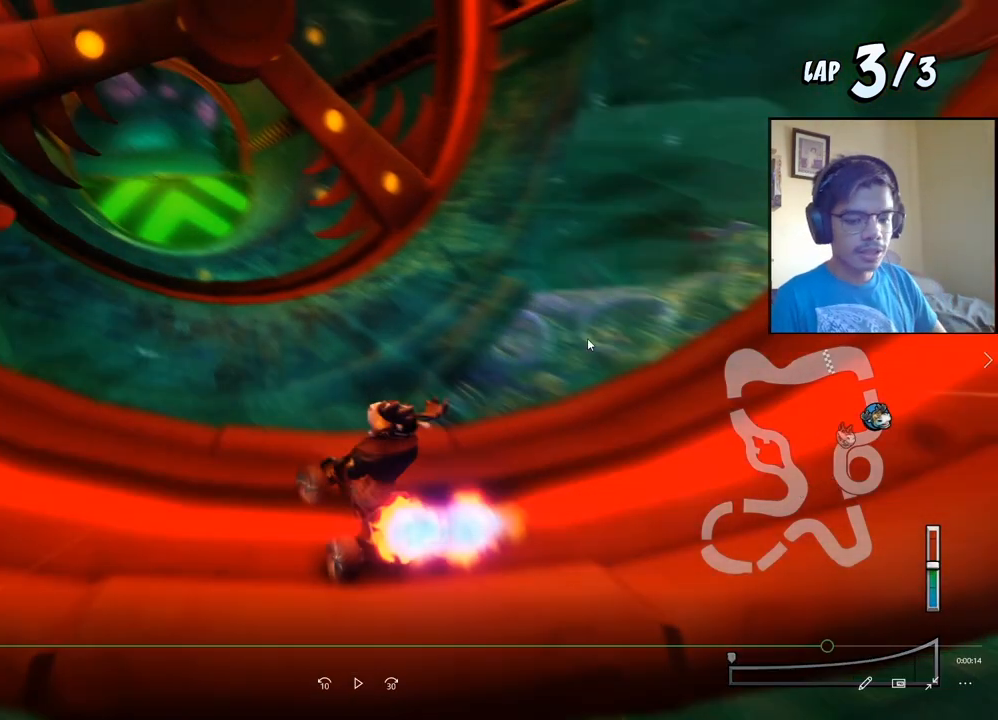
{"buttons": ["SQUARE", "R2", "DPAD_DOWN"], "events": []}